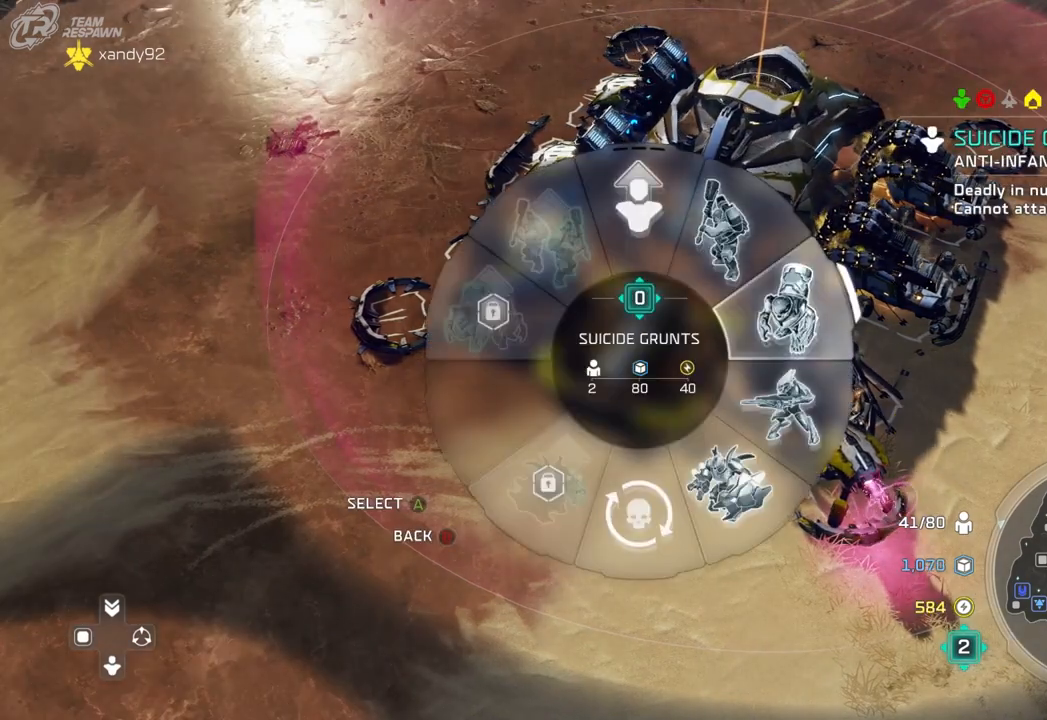
Gameplay with a controller (Xbox layout); each line is a JSON object with the inputs held at the frame after it. "events" lists button and stick changes between this image and that frame as [ms after this image, input, new state], when the widget could be followed in between. Not read: B DPAD_RIGHT HOME L2 L3 R3 START X.
{"buttons": [], "left_stick": "up-right", "right_stick": "center", "events": [[367, "A", "down"], [433, "A", "up"]]}
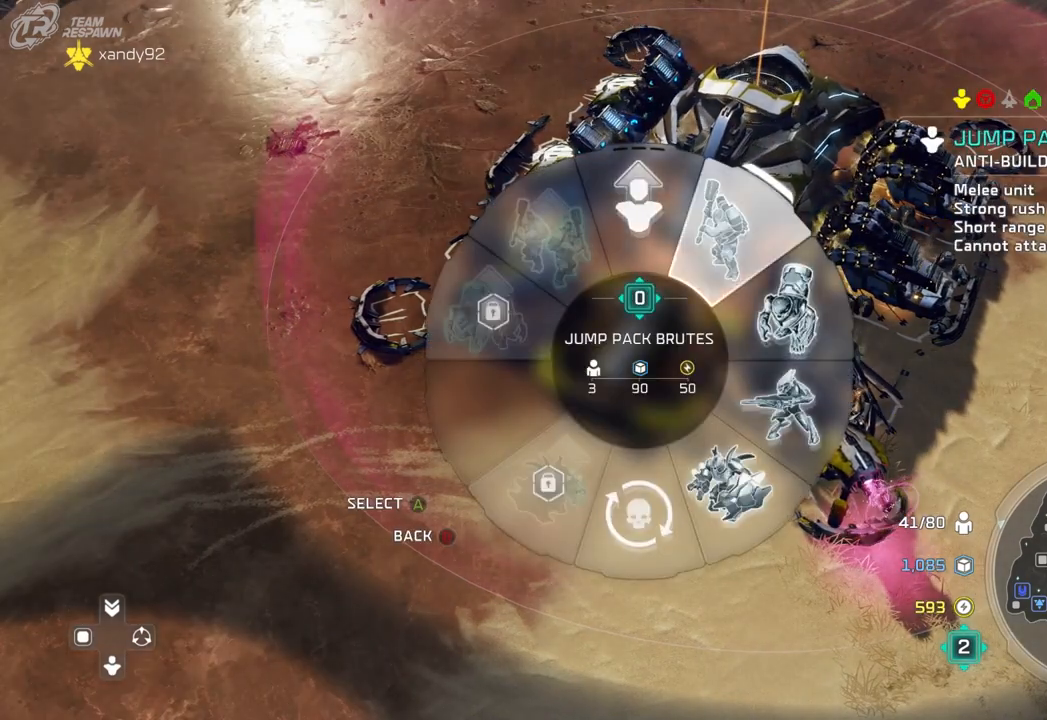
{"buttons": [], "left_stick": "center", "right_stick": "center", "events": [[33, "A", "down"], [100, "A", "up"], [167, "left_stick", "center"]]}
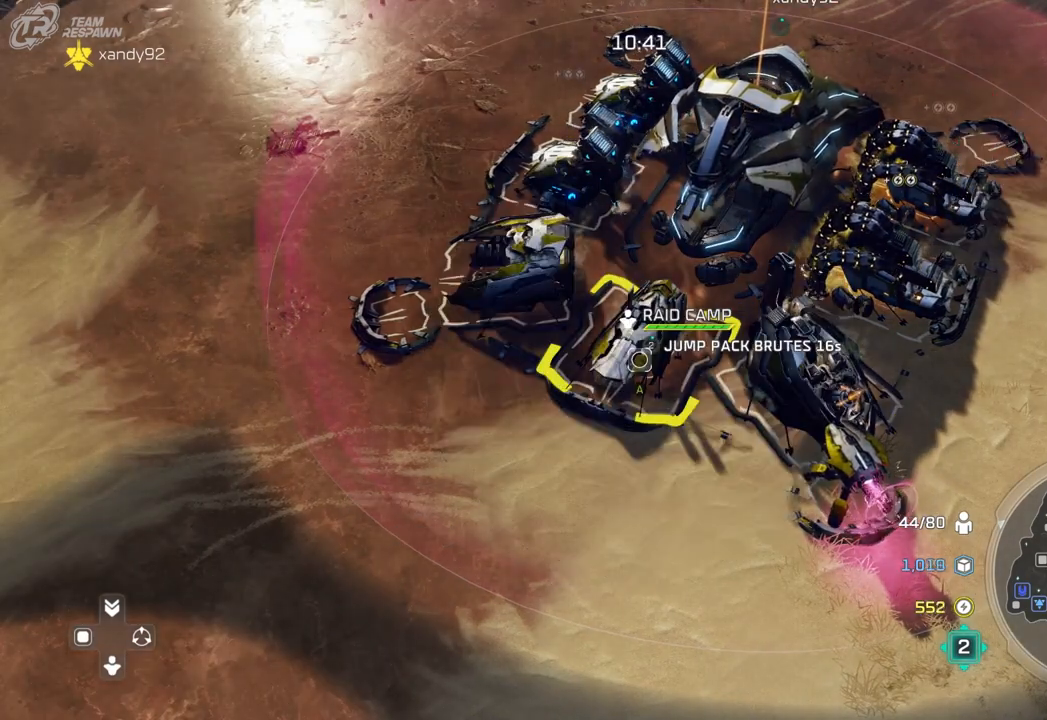
{"buttons": ["A"], "left_stick": "center", "right_stick": "center", "events": [[200, "left_stick", "up-left"], [333, "left_stick", "center"], [433, "A", "down"]]}
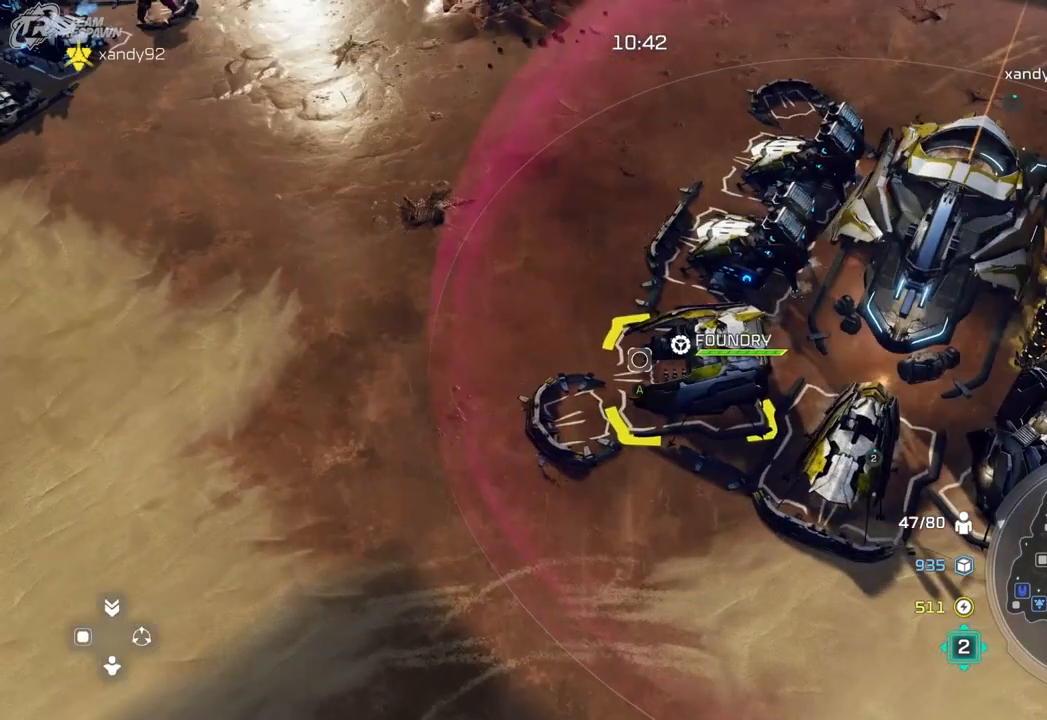
{"buttons": [], "left_stick": "center", "right_stick": "center"}